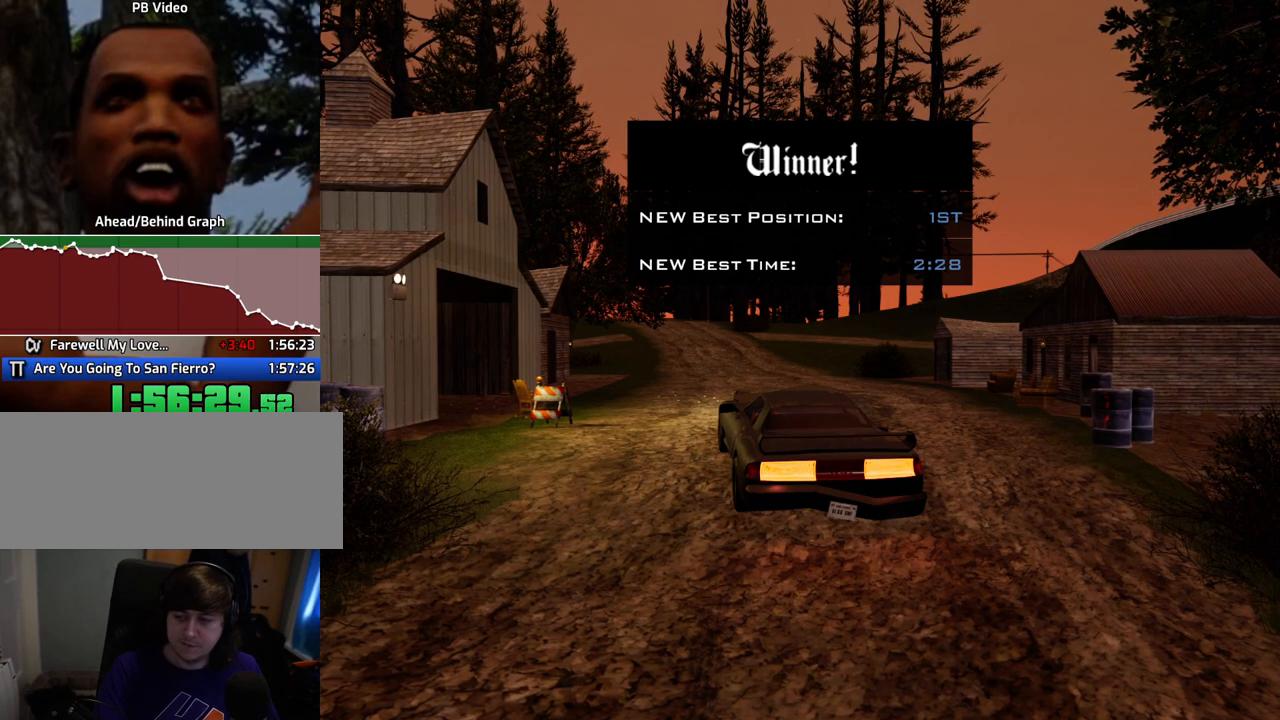
Gameplay with keyboard and mouse; each line is a JSON object with the keys and mouse buttons held at the frame after it. "events" lists presses ("down") and releases ("up") of "1", "2", "3", "4", "5", "6", "a", "alt", "c", "ctrl", "d", "down", "e", "escape", "f", "f1", "f2", "f3", "g", "h", "left", "num2", "q", "r", "right", "s", "shift", "space", "t", "tab", "up", "v", "w", "x", "z", "mouse_left", "mouse_middle", "mouse_right", "mouse_wheel_up" and "mouse_wheel_down" between this image and that frame as [ms after this image, input, new state], when the widget could be followed in between. "mouse_left", "mouse_middle", "mouse_right", "mouse_wheel_up", "mouse_wheel_down" = the "left", "middle", "right", "wheel_up", "wheel_down" buttons of the "mouse" list. No other keys are recorded. Mouse movement is not recorded.
{"keys": ["space"], "mouse": ["left", "right"], "events": [[50, "a", "down"], [50, "mouse_left", "down"], [50, "mouse_right", "down"], [50, "space", "up"], [150, "a", "up"], [150, "d", "down"], [200, "mouse_left", "up"], [200, "mouse_right", "up"], [200, "space", "down"], [234, "d", "up"], [234, "mouse_left", "down"], [284, "a", "down"], [284, "mouse_right", "down"], [334, "space", "up"], [384, "a", "up"], [384, "mouse_left", "up"], [384, "mouse_right", "up"], [434, "d", "down"], [484, "d", "up"], [484, "mouse_left", "down"], [484, "mouse_right", "down"], [484, "space", "down"]]}
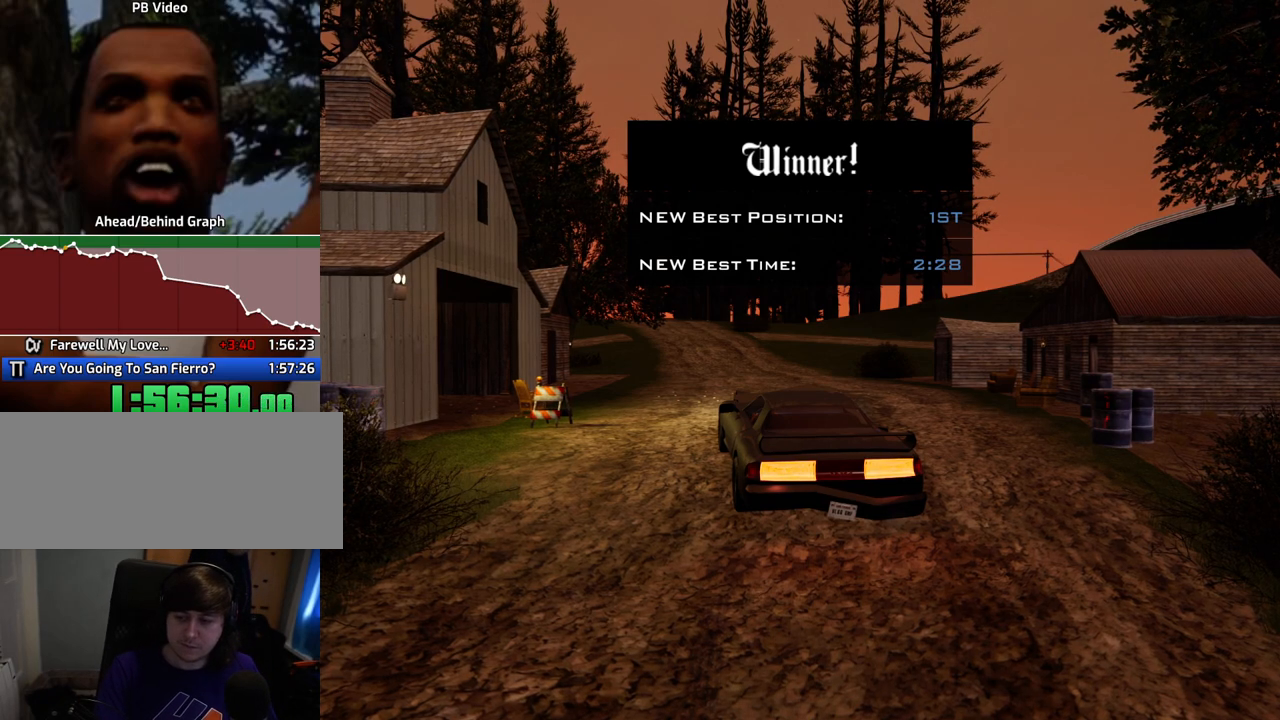
{"keys": ["space"], "mouse": [], "events": [[17, "a", "down"], [67, "mouse_right", "up"], [67, "space", "up"], [117, "a", "up"], [117, "mouse_left", "up"], [167, "d", "down"], [167, "mouse_left", "down"], [167, "mouse_right", "down"], [217, "d", "up"], [217, "space", "down"], [301, "a", "down"], [301, "mouse_left", "up"], [301, "mouse_right", "up"], [301, "space", "up"], [351, "a", "up"], [401, "d", "down"], [401, "mouse_left", "down"], [401, "mouse_right", "down"], [451, "d", "up"], [451, "space", "down"], [484, "mouse_left", "up"], [484, "mouse_right", "up"]]}
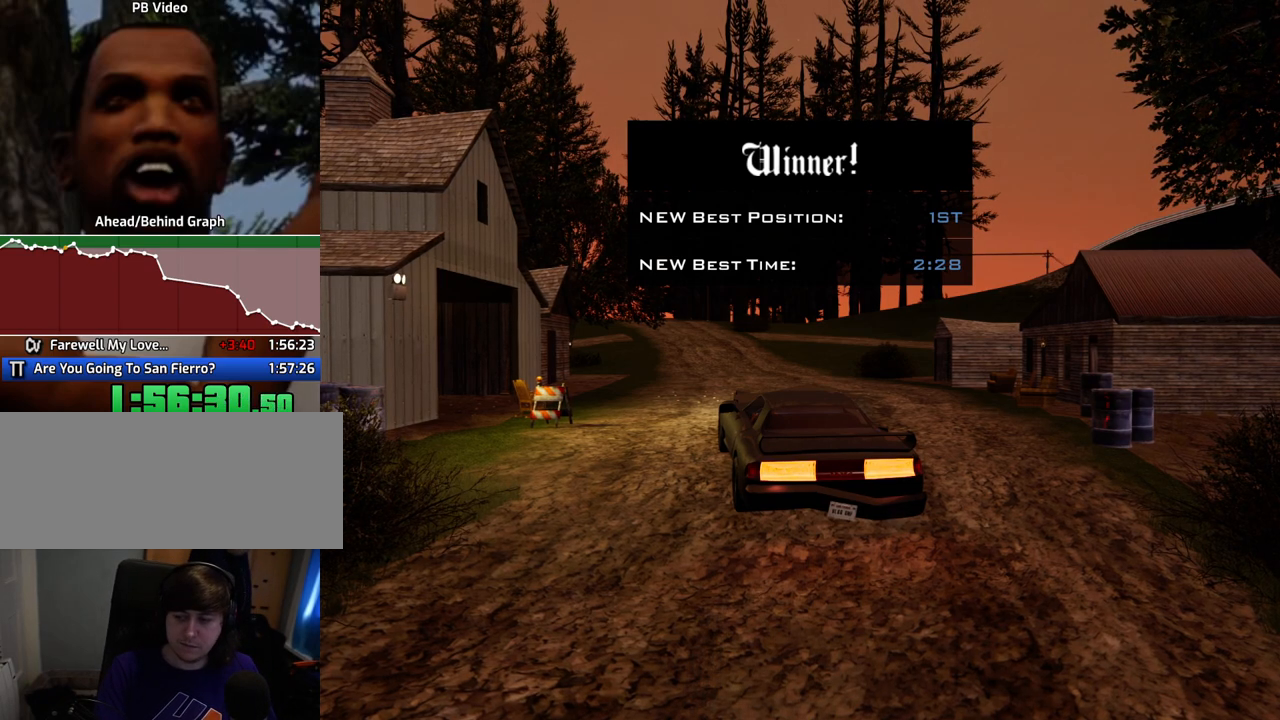
{"keys": ["d", "space"], "mouse": ["left", "right"], "events": [[33, "a", "down"], [33, "mouse_left", "down"], [33, "space", "up"], [84, "a", "up"], [84, "mouse_right", "down"], [134, "d", "down"], [234, "d", "up"], [234, "mouse_right", "up"], [234, "space", "down"], [267, "a", "down"], [267, "mouse_right", "down"], [267, "space", "up"], [368, "a", "up"], [368, "d", "down"], [418, "mouse_right", "up"], [468, "mouse_right", "down"], [468, "space", "down"]]}
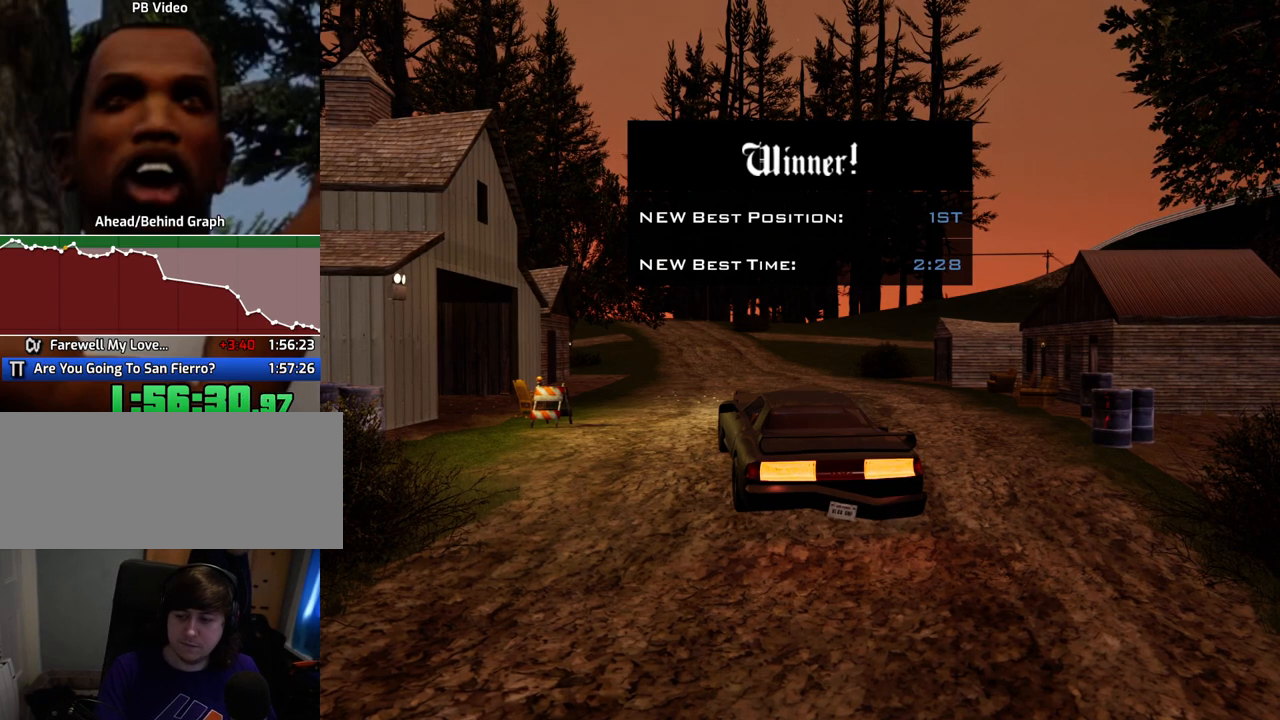
{"keys": [], "mouse": ["left", "right"], "events": [[17, "d", "up"], [67, "space", "up"], [117, "mouse_left", "up"], [117, "mouse_right", "up"], [168, "mouse_left", "down"], [218, "mouse_right", "down"], [301, "mouse_right", "up"], [351, "mouse_left", "up"], [452, "mouse_left", "down"], [452, "mouse_right", "down"]]}
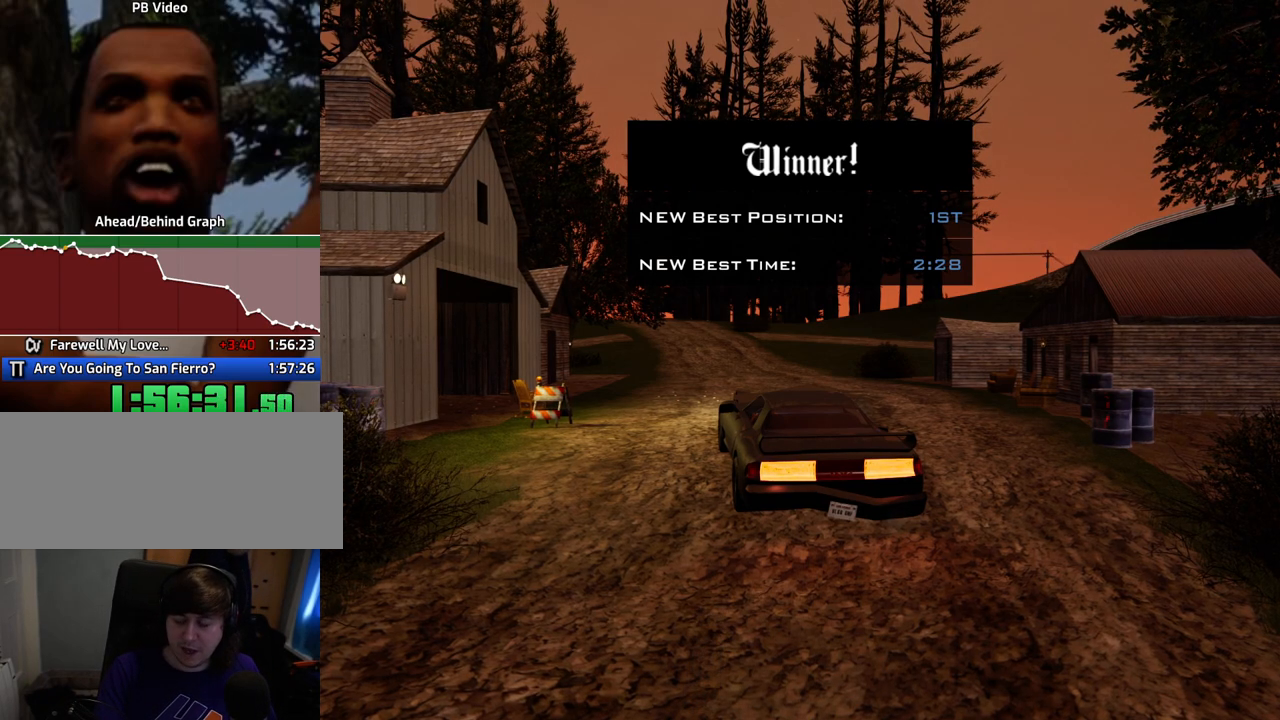
{"keys": ["space"], "mouse": [], "events": [[33, "mouse_left", "up"], [33, "mouse_right", "up"], [501, "space", "down"]]}
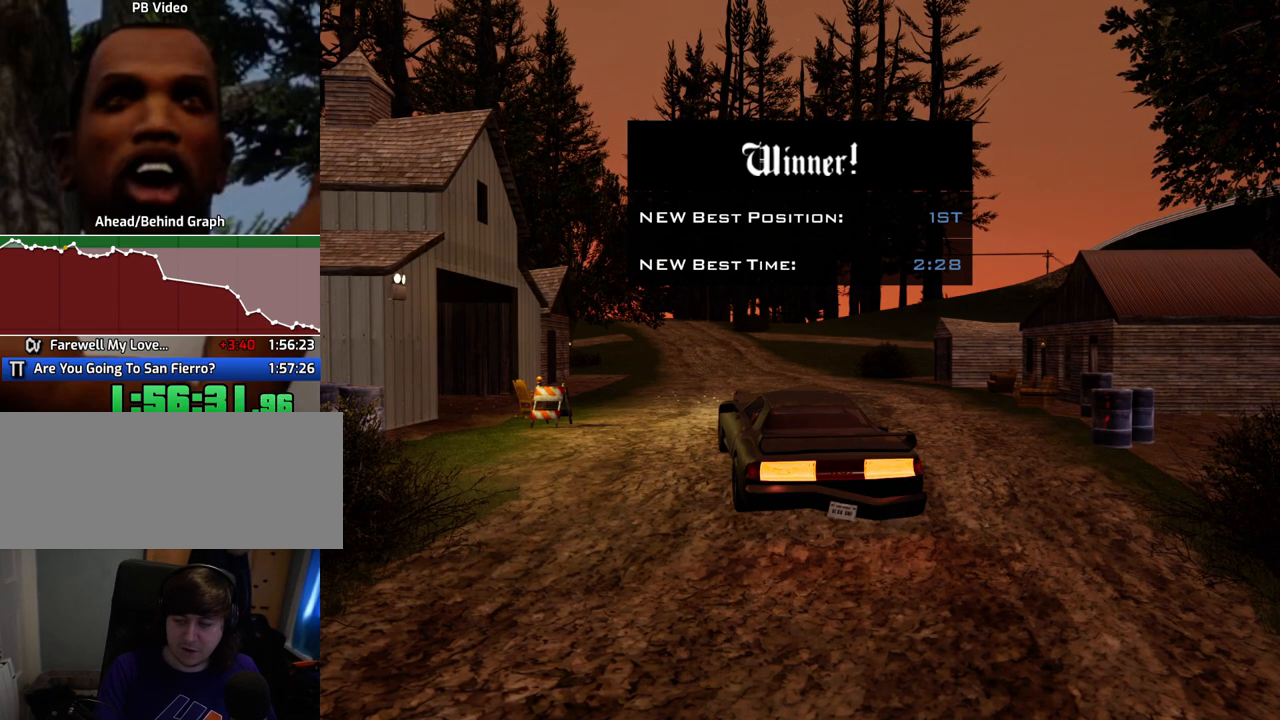
{"keys": ["d"], "mouse": [], "events": [[100, "a", "down"], [100, "space", "up"], [200, "a", "up"], [200, "d", "down"], [284, "d", "up"], [284, "space", "down"], [334, "a", "down"], [384, "space", "up"], [434, "a", "up"], [434, "d", "down"]]}
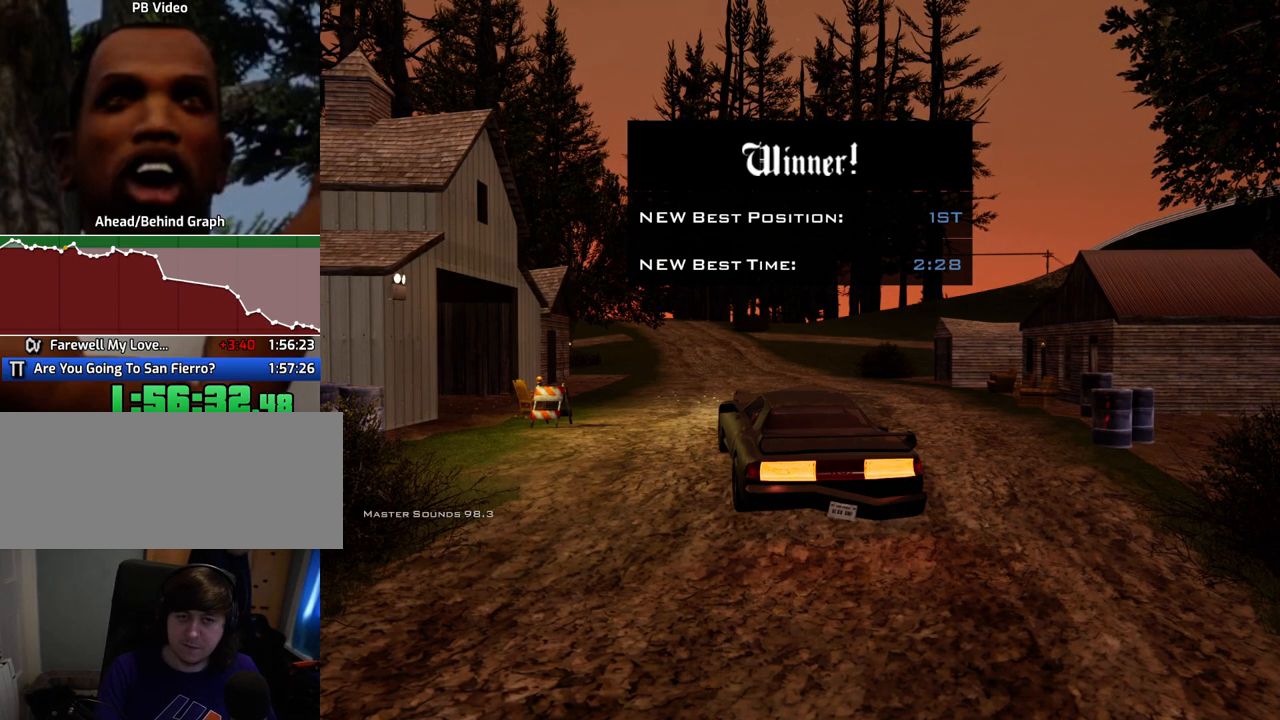
{"keys": ["d", "space"], "mouse": ["left", "right"], "events": [[17, "d", "up"], [17, "space", "down"], [117, "a", "down"], [117, "space", "up"], [167, "a", "up"], [167, "d", "down"], [217, "mouse_right", "down"], [251, "space", "down"], [301, "d", "up"], [351, "space", "up"], [401, "a", "down"], [401, "mouse_right", "up"], [451, "a", "up"], [451, "mouse_left", "down"], [451, "mouse_right", "down"], [484, "d", "down"], [484, "space", "down"]]}
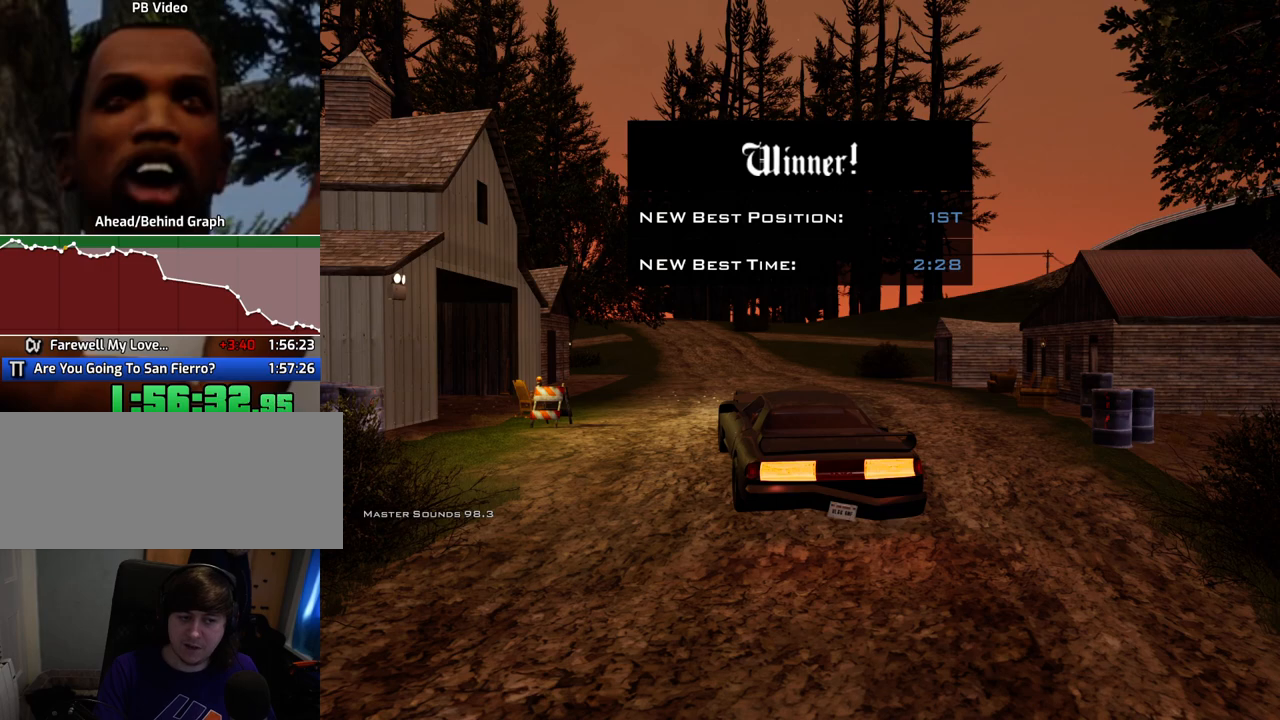
{"keys": ["space"], "mouse": [], "events": [[34, "d", "up"], [34, "mouse_right", "up"], [84, "mouse_left", "up"], [134, "a", "down"], [134, "mouse_left", "down"], [134, "mouse_right", "down"], [134, "space", "up"], [184, "a", "up"], [267, "mouse_left", "up"], [267, "mouse_right", "up"], [267, "space", "down"], [368, "mouse_left", "down"], [368, "mouse_right", "down"], [418, "space", "up"], [468, "mouse_left", "up"], [468, "mouse_right", "up"], [501, "space", "down"]]}
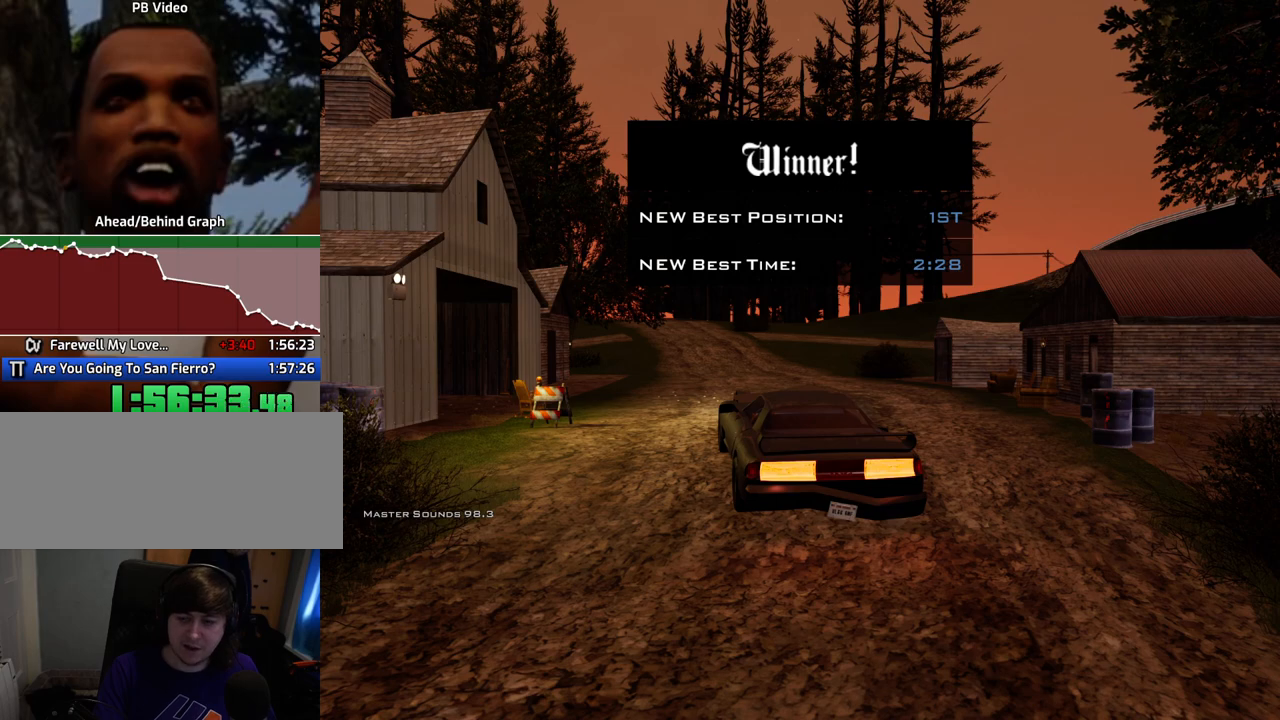
{"keys": ["d"], "mouse": ["left", "right"], "events": [[50, "mouse_left", "down"], [50, "mouse_right", "down"], [151, "a", "down"], [151, "mouse_right", "up"], [151, "space", "up"], [151, "w", "down"], [201, "a", "up"], [201, "mouse_left", "up"], [201, "w", "up"], [251, "d", "down"], [251, "mouse_left", "down"], [251, "mouse_right", "down"], [251, "space", "down"], [284, "d", "up"], [334, "a", "down"], [385, "mouse_left", "up"], [385, "mouse_right", "up"], [385, "space", "up"], [385, "w", "down"], [435, "a", "up"], [435, "mouse_right", "down"], [435, "w", "up"], [485, "d", "down"], [485, "mouse_left", "down"]]}
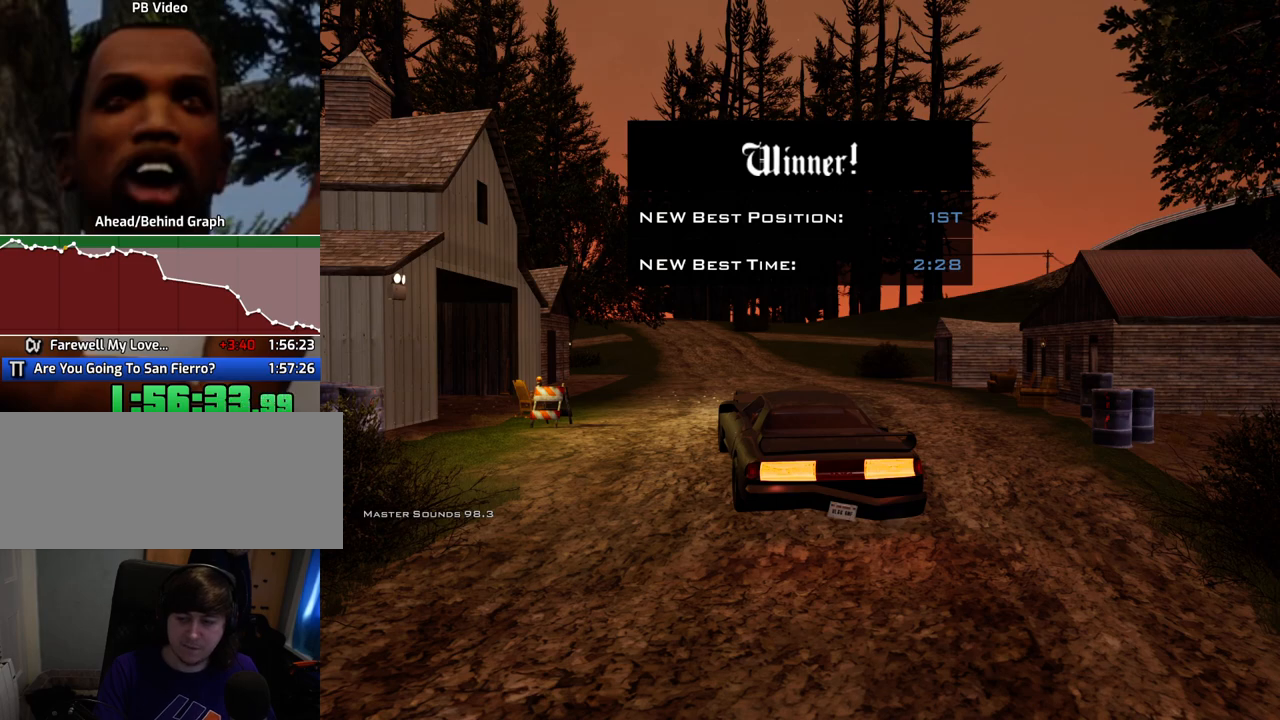
{"keys": [], "mouse": [], "events": [[16, "d", "up"], [16, "space", "down"], [66, "mouse_left", "up"], [66, "mouse_right", "up"], [116, "space", "up"], [167, "mouse_left", "down"], [167, "mouse_right", "down"], [217, "d", "down"], [250, "d", "up"], [250, "mouse_left", "up"], [250, "mouse_right", "up"]]}
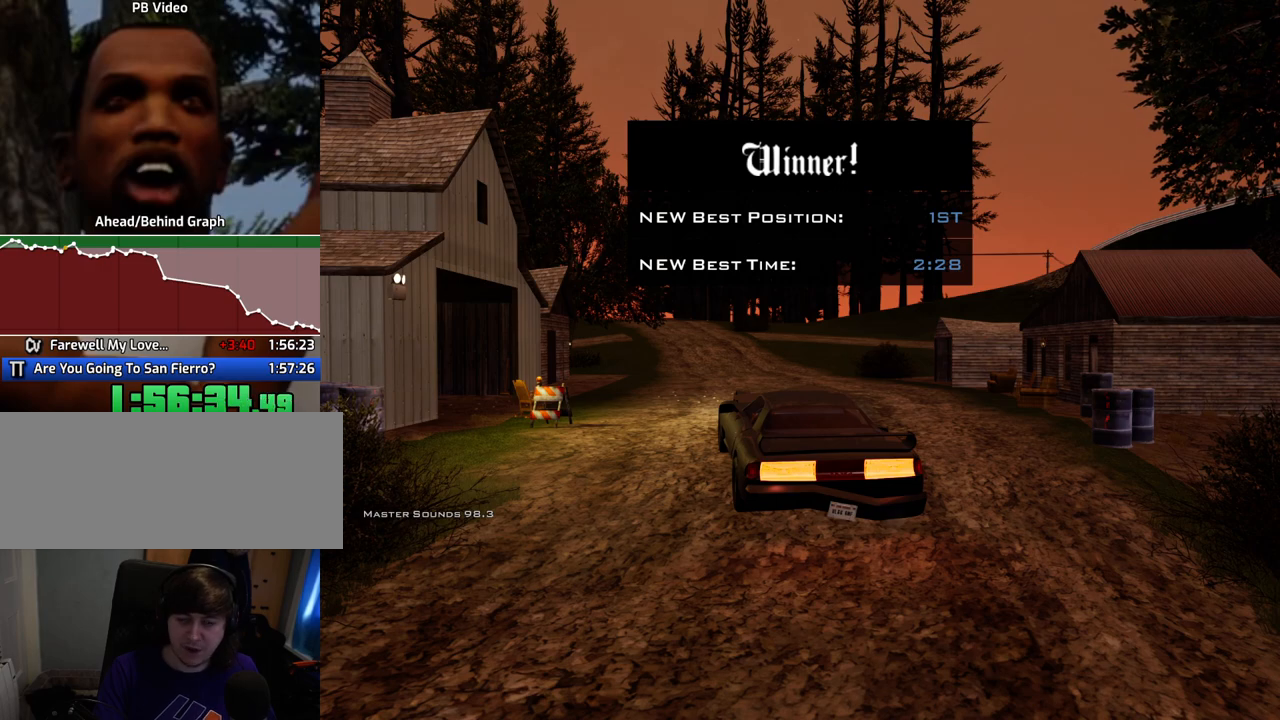
{"keys": [], "mouse": [], "events": []}
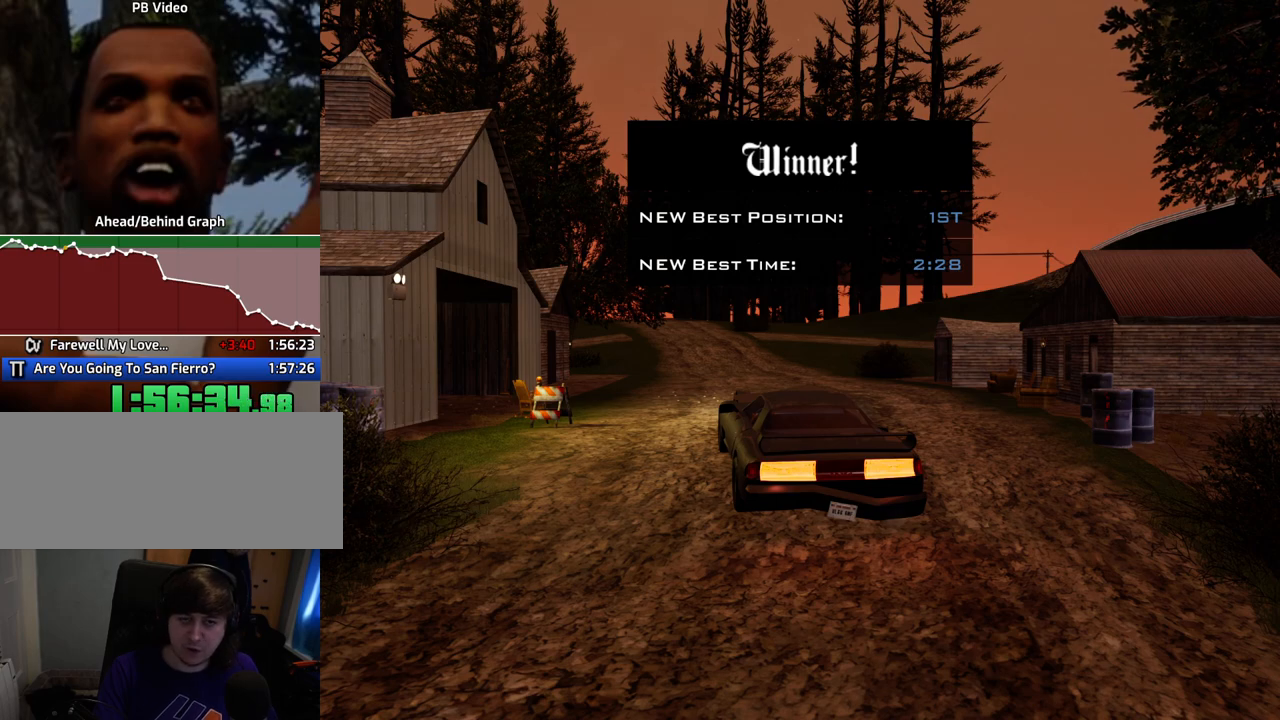
{"keys": [], "mouse": ["left", "right"], "events": [[200, "mouse_left", "down"], [200, "mouse_right", "down"], [334, "mouse_left", "up"], [334, "mouse_right", "up"], [384, "mouse_left", "down"], [384, "mouse_right", "down"]]}
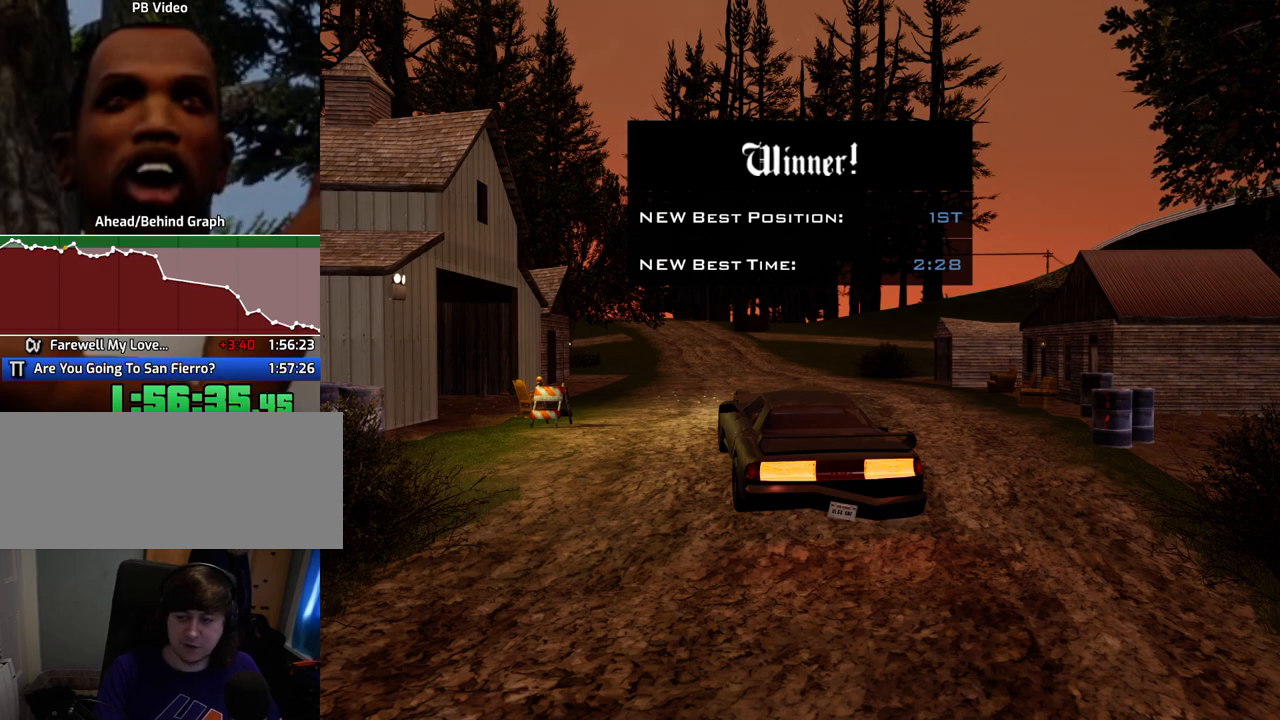
{"keys": [], "mouse": [], "events": [[17, "mouse_left", "up"], [17, "mouse_right", "up"], [67, "mouse_right", "down"], [100, "mouse_left", "down"], [200, "mouse_right", "up"], [234, "mouse_left", "up"]]}
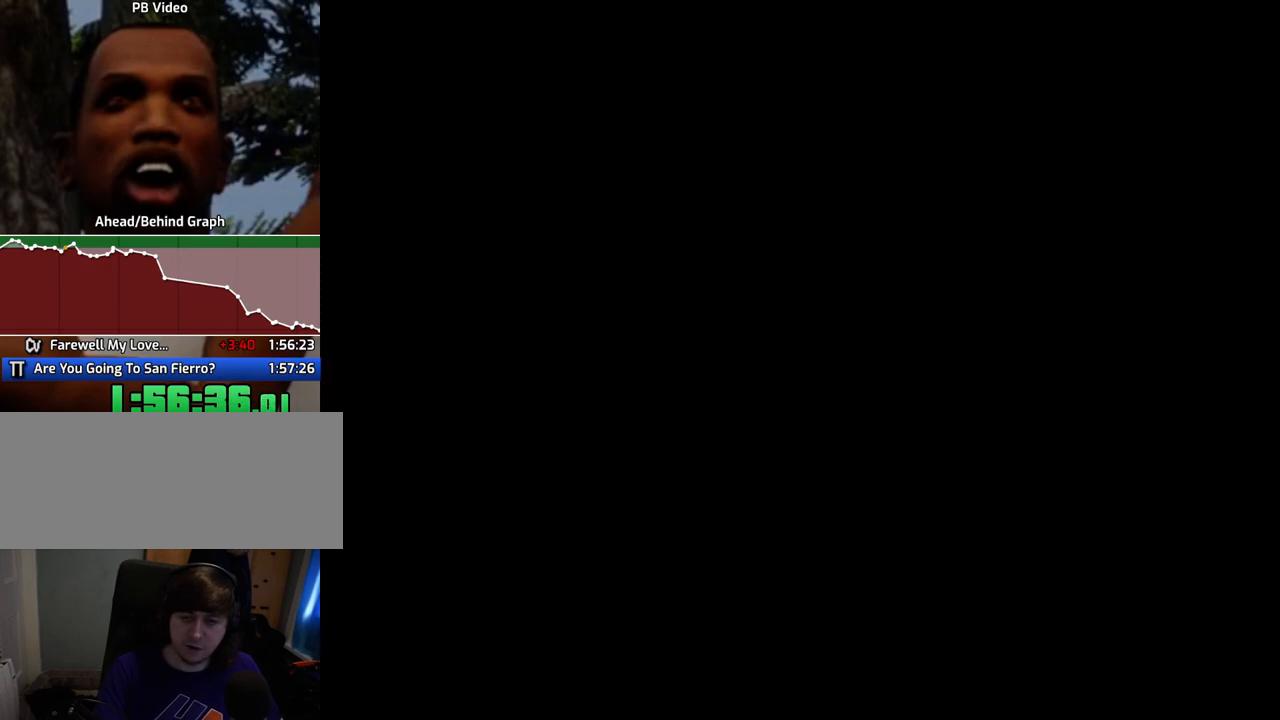
{"keys": [], "mouse": ["left"], "events": [[217, "space", "down"], [301, "space", "up"], [401, "mouse_left", "down"], [401, "mouse_right", "down"], [451, "d", "down"], [485, "d", "up"], [485, "mouse_right", "up"]]}
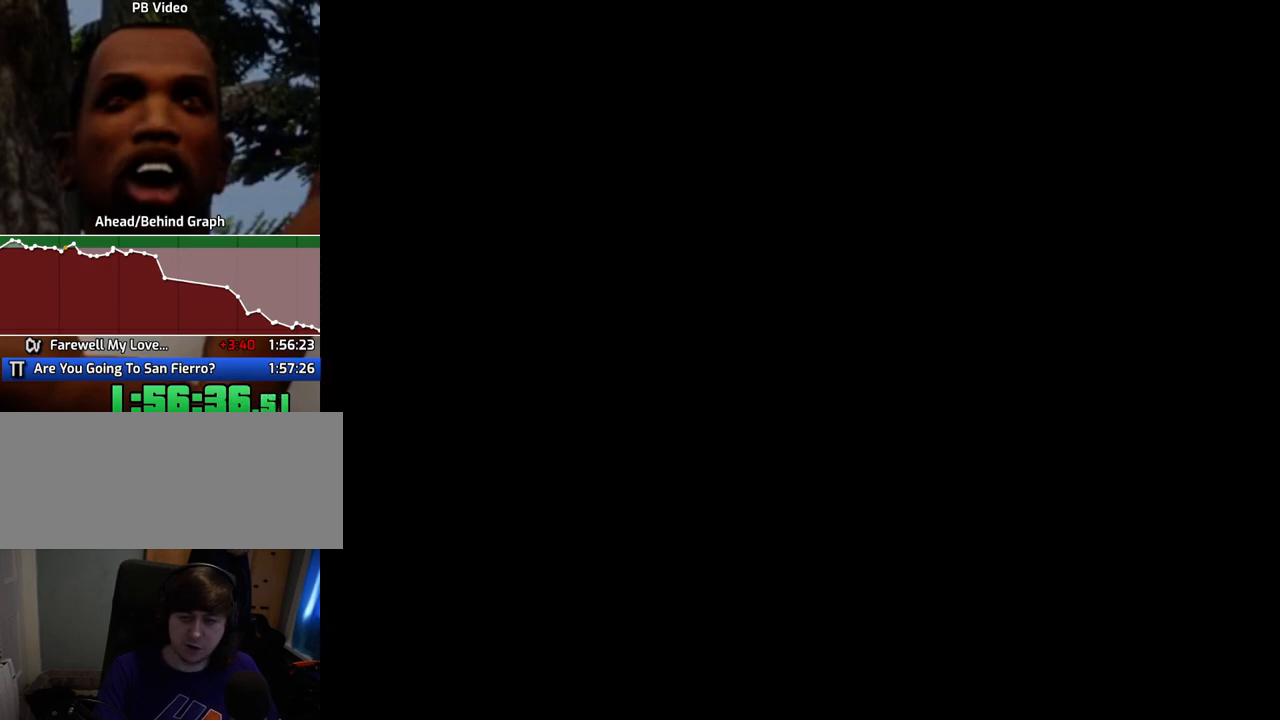
{"keys": ["space"], "mouse": ["left", "right"], "events": [[84, "a", "down"], [84, "mouse_right", "down"], [84, "w", "down"], [134, "a", "up"], [184, "mouse_right", "up"], [184, "w", "up"], [218, "mouse_left", "up"], [218, "space", "down"], [268, "mouse_left", "down"], [268, "mouse_right", "down"], [318, "a", "down"], [318, "space", "up"], [318, "w", "down"], [368, "a", "up"], [418, "d", "down"], [418, "mouse_left", "up"], [418, "mouse_right", "up"], [418, "w", "up"], [468, "mouse_left", "down"], [468, "mouse_right", "down"], [468, "space", "down"], [502, "d", "up"]]}
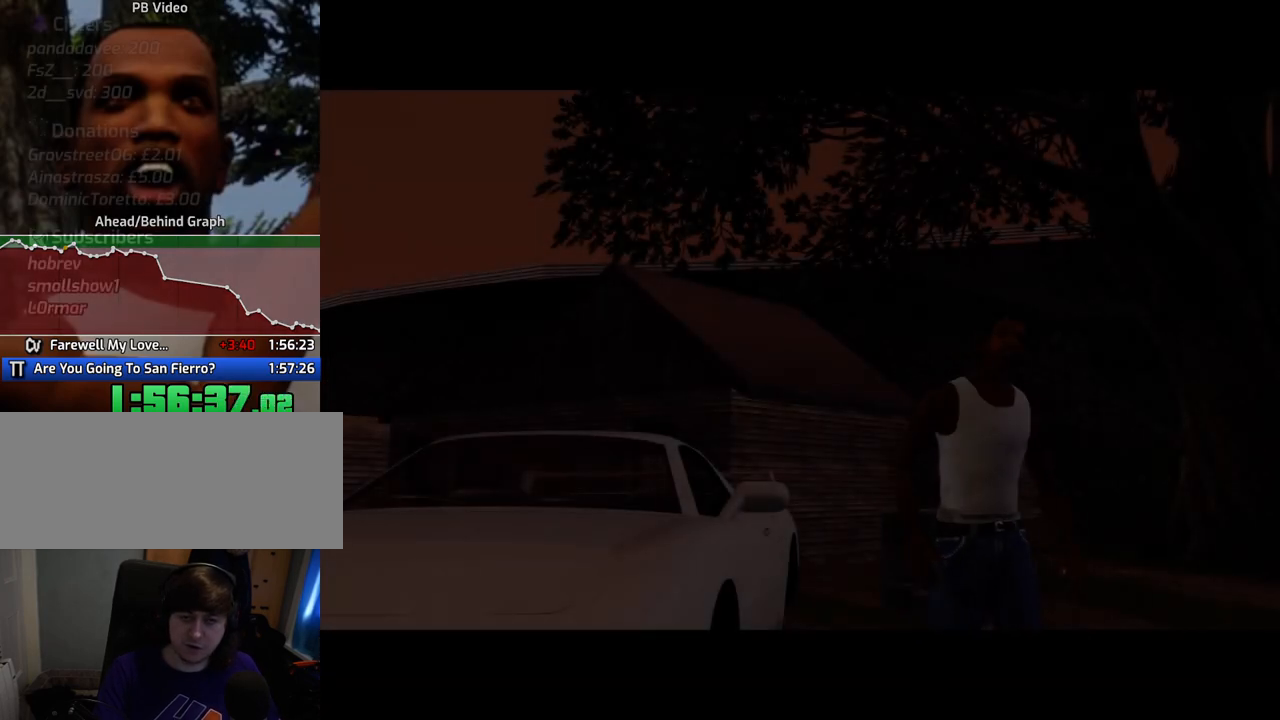
{"keys": ["space"], "mouse": [], "events": [[50, "a", "down"], [50, "w", "down"], [100, "mouse_left", "up"], [100, "mouse_right", "up"], [100, "space", "up"], [150, "a", "up"], [150, "d", "down"], [150, "mouse_left", "down"], [150, "mouse_right", "down"], [150, "w", "up"], [200, "space", "down"], [233, "d", "up"], [284, "mouse_left", "up"], [284, "mouse_right", "up"], [334, "a", "down"], [334, "mouse_left", "down"], [334, "mouse_right", "down"], [334, "space", "up"], [384, "a", "up"], [434, "d", "down"], [484, "d", "up"], [484, "mouse_left", "up"], [484, "mouse_right", "up"], [484, "space", "down"]]}
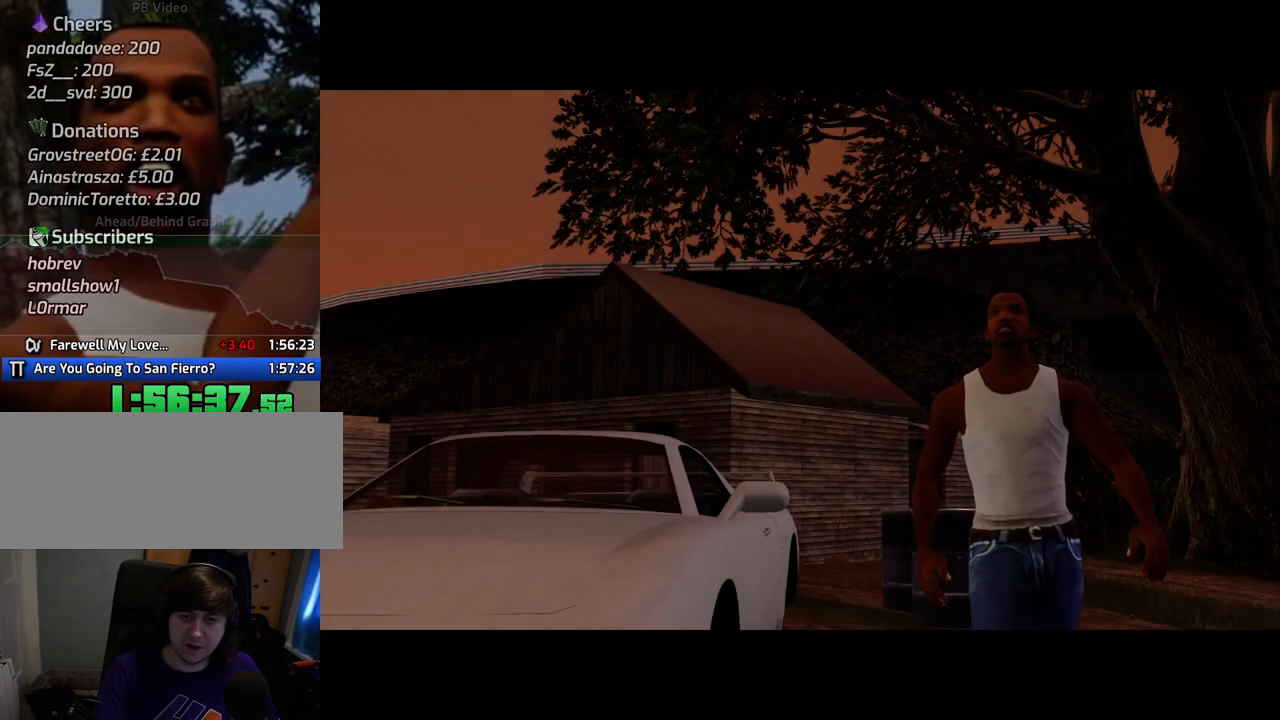
{"keys": ["space"], "mouse": [], "events": [[16, "mouse_left", "down"], [16, "mouse_right", "down"], [67, "a", "down"], [67, "space", "up"], [67, "w", "down"], [167, "a", "up"], [167, "mouse_left", "up"], [167, "w", "up"], [217, "mouse_left", "down"], [217, "space", "down"], [300, "a", "down"], [300, "mouse_left", "up"], [300, "mouse_right", "up"], [300, "space", "up"], [401, "a", "up"], [401, "mouse_left", "down"], [401, "mouse_right", "down"], [451, "space", "down"], [484, "mouse_left", "up"], [484, "mouse_right", "up"]]}
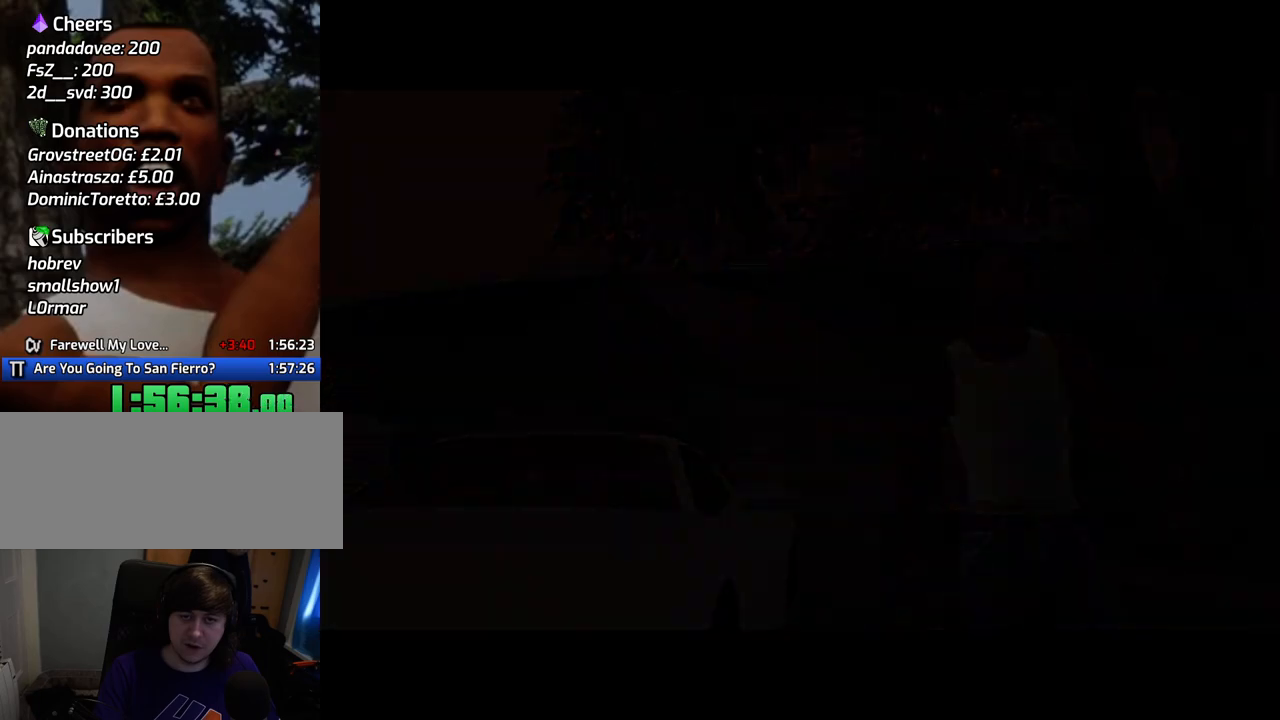
{"keys": ["w"], "mouse": [], "events": [[33, "a", "down"], [33, "space", "up"], [83, "a", "up"], [234, "w", "down"]]}
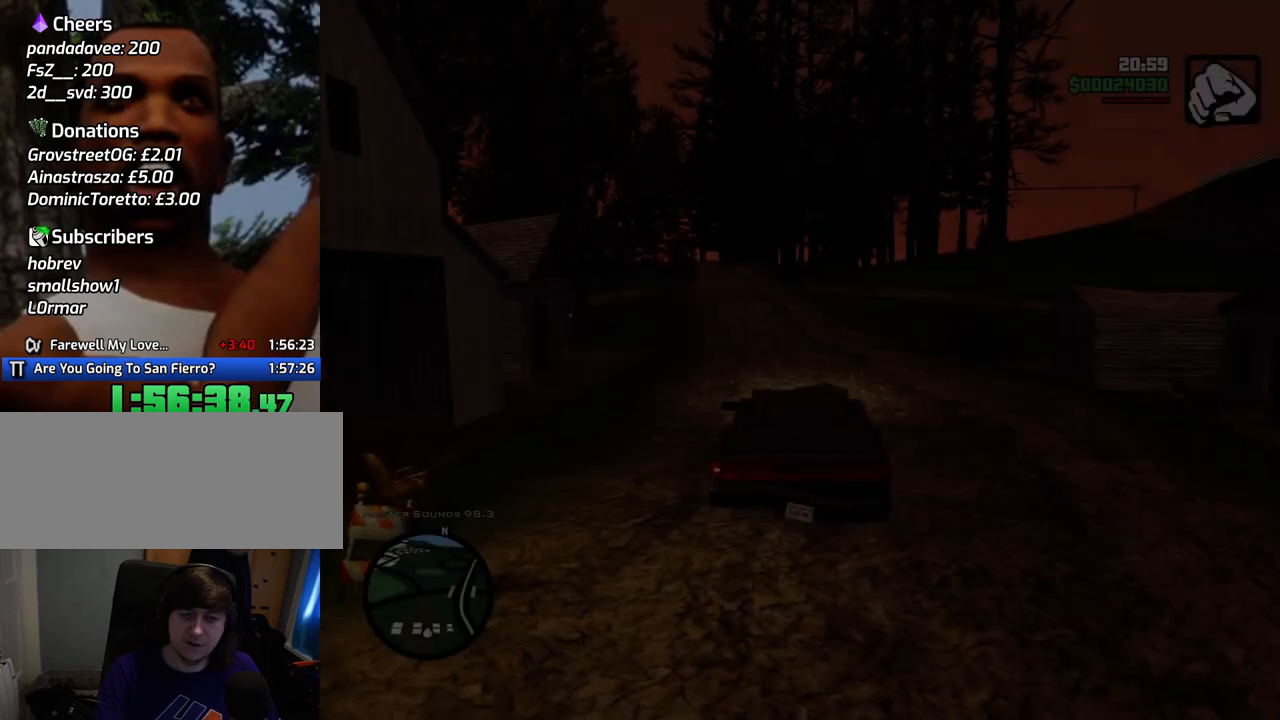
{"keys": ["w"], "mouse": [], "events": []}
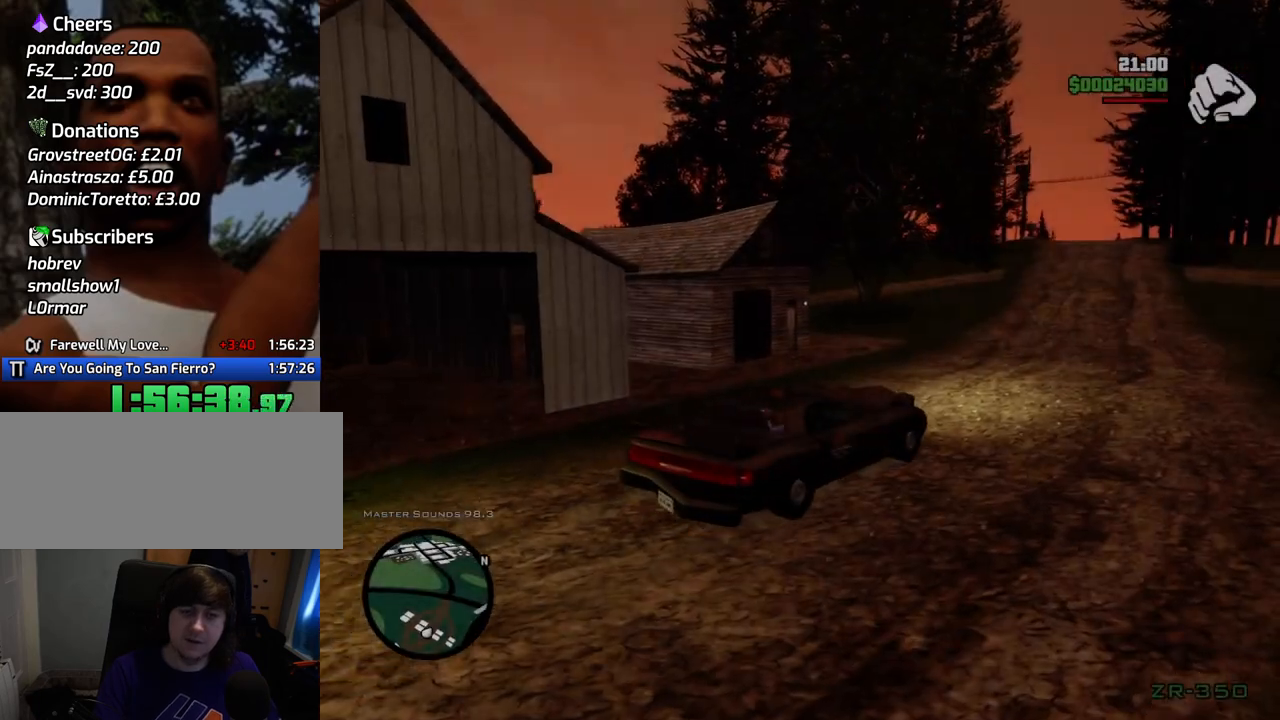
{"keys": ["w"], "mouse": [], "events": [[84, "a", "down"], [502, "a", "up"]]}
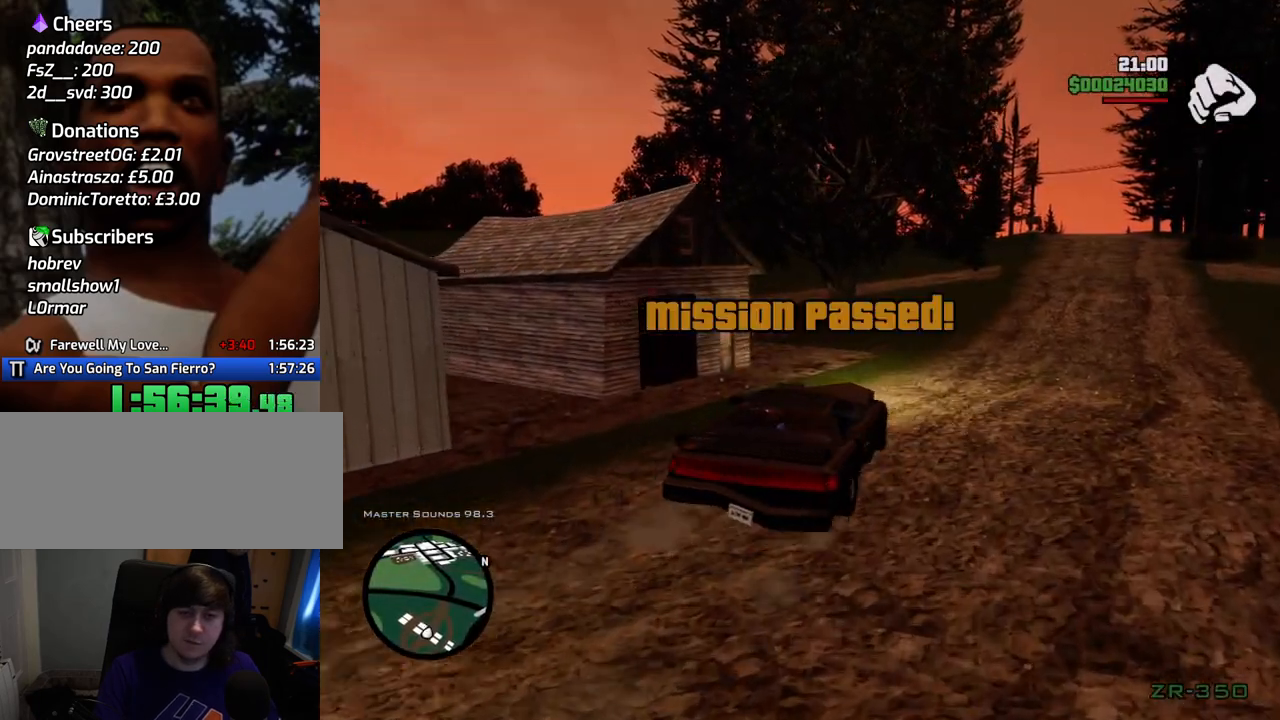
{"keys": ["a", "w"], "mouse": [], "events": [[434, "a", "down"]]}
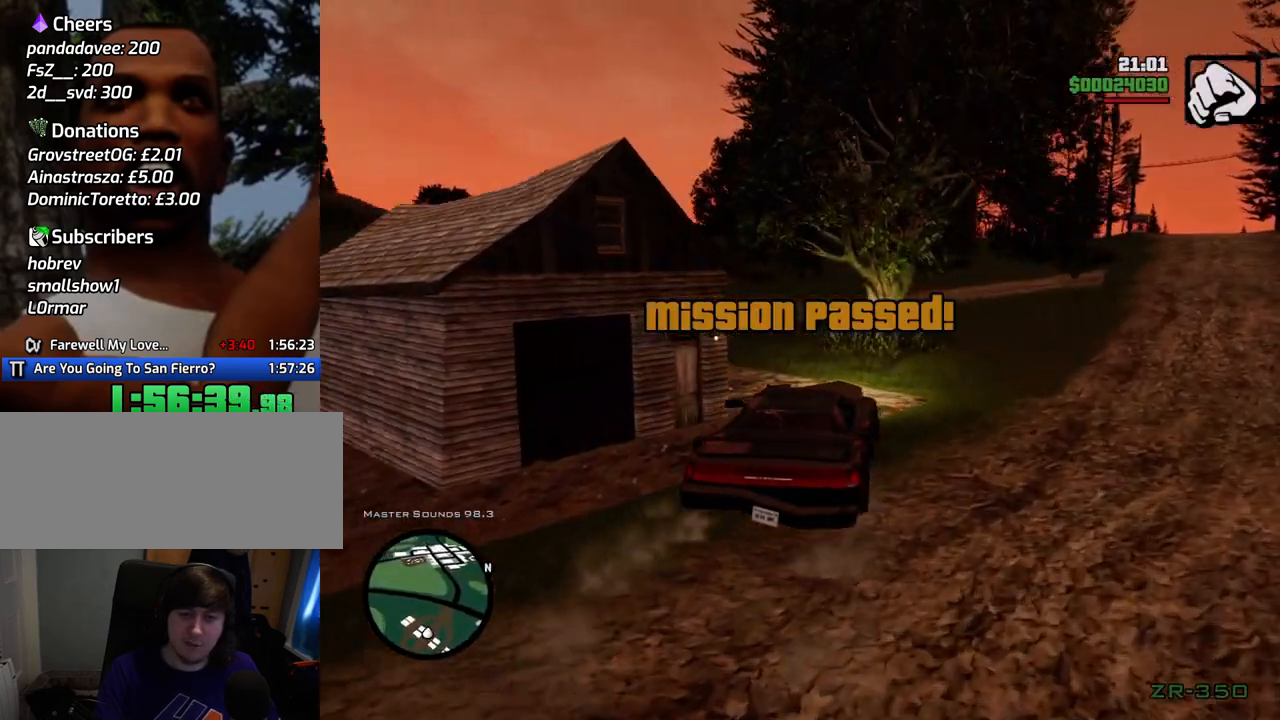
{"keys": ["a", "w"], "mouse": [], "events": [[67, "a", "up"], [217, "a", "down"]]}
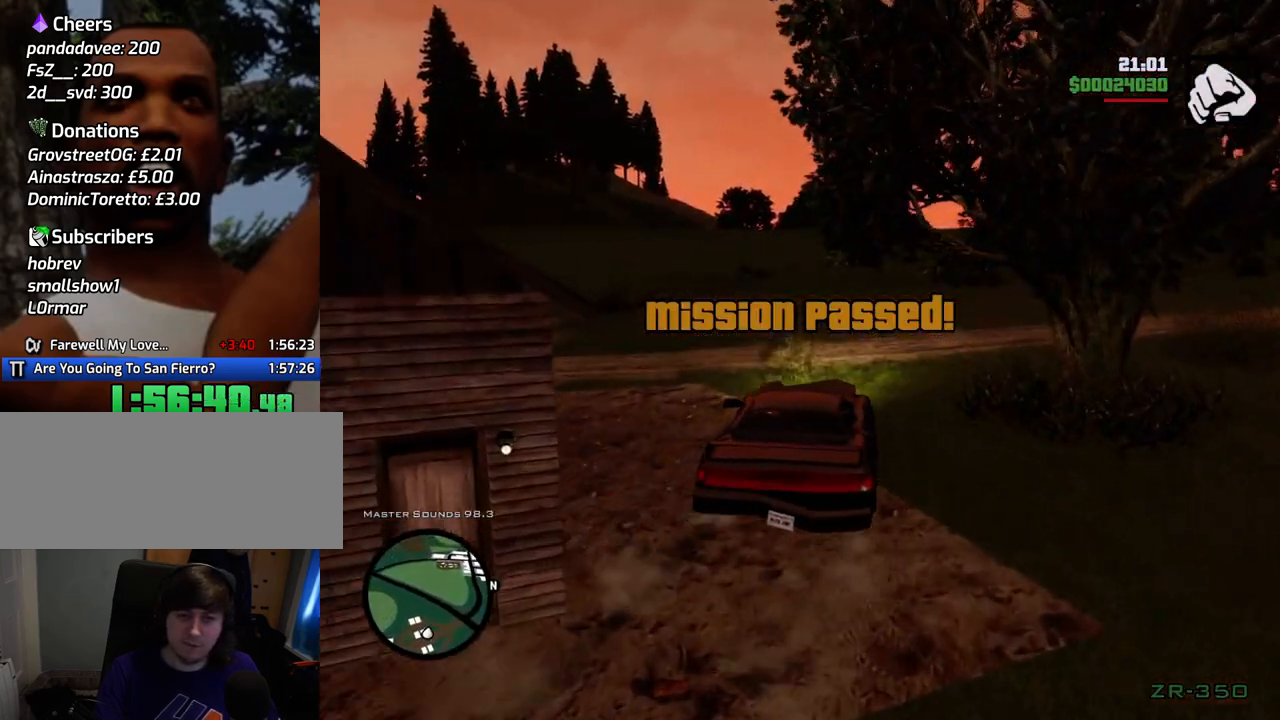
{"keys": ["w"], "mouse": [], "events": [[317, "a", "up"]]}
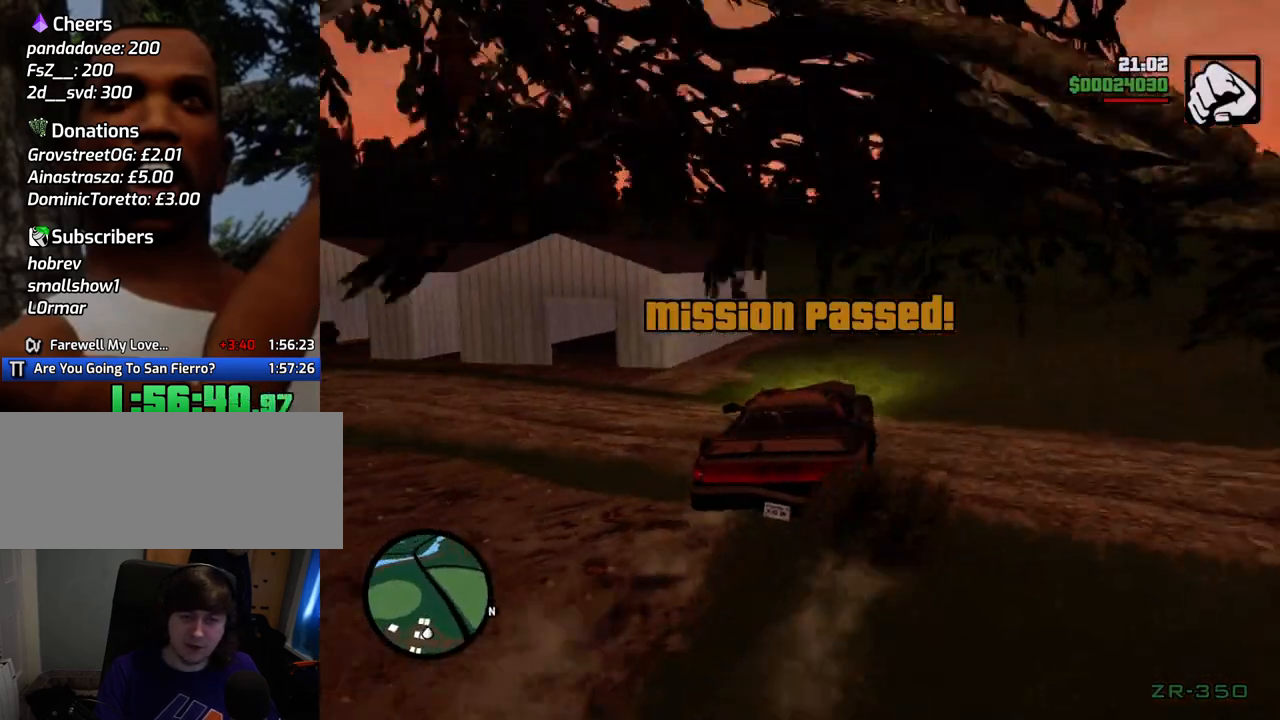
{"keys": ["w"], "mouse": [], "events": []}
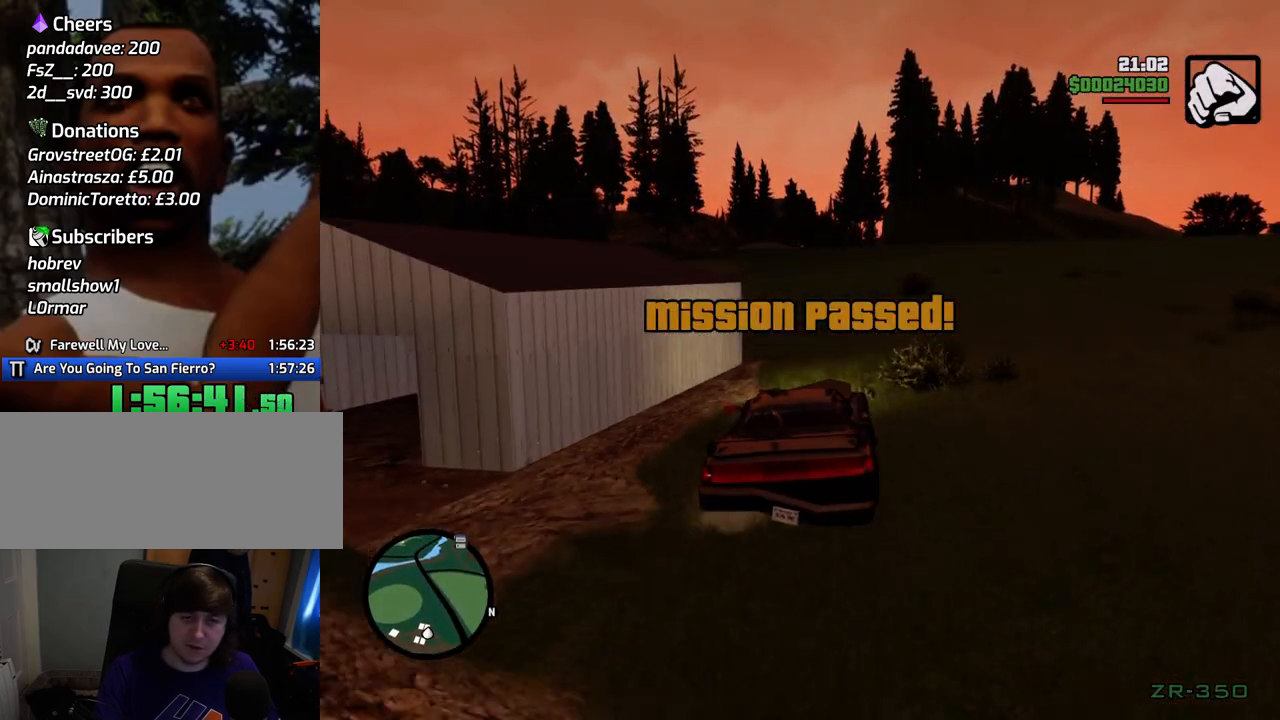
{"keys": ["w"], "mouse": [], "events": [[301, "a", "down"], [502, "a", "up"]]}
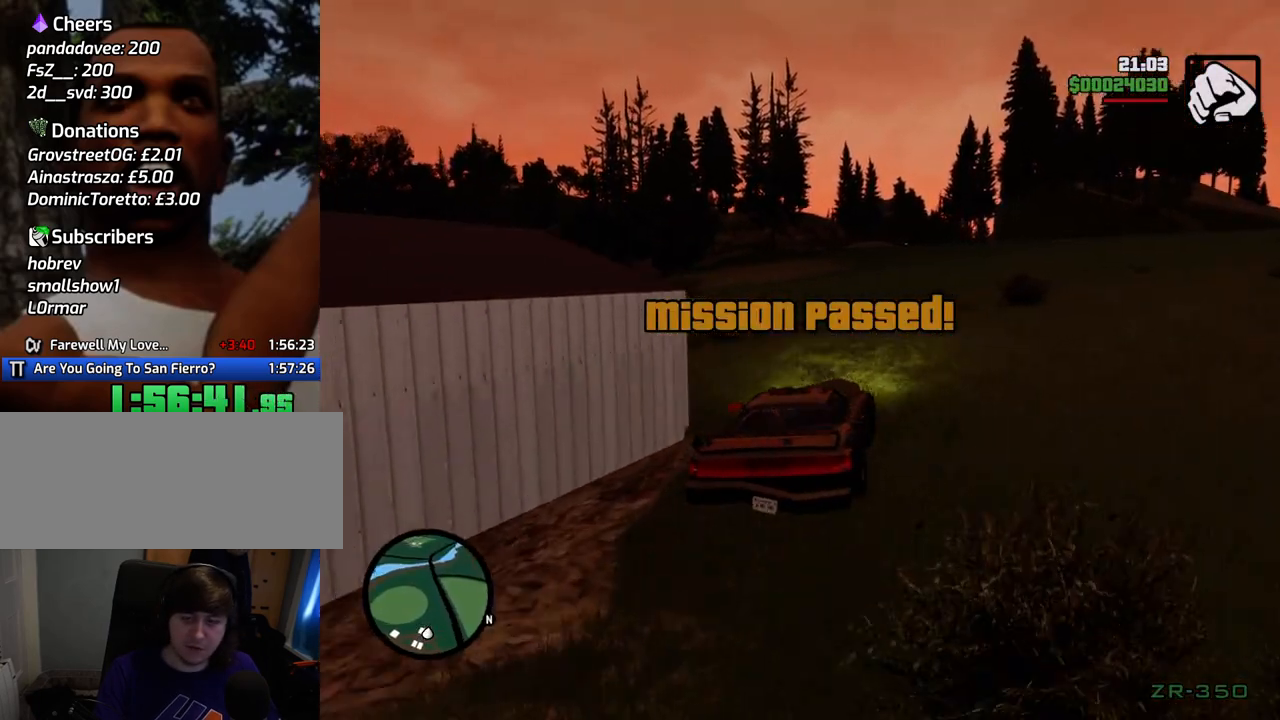
{"keys": ["w"], "mouse": [], "events": []}
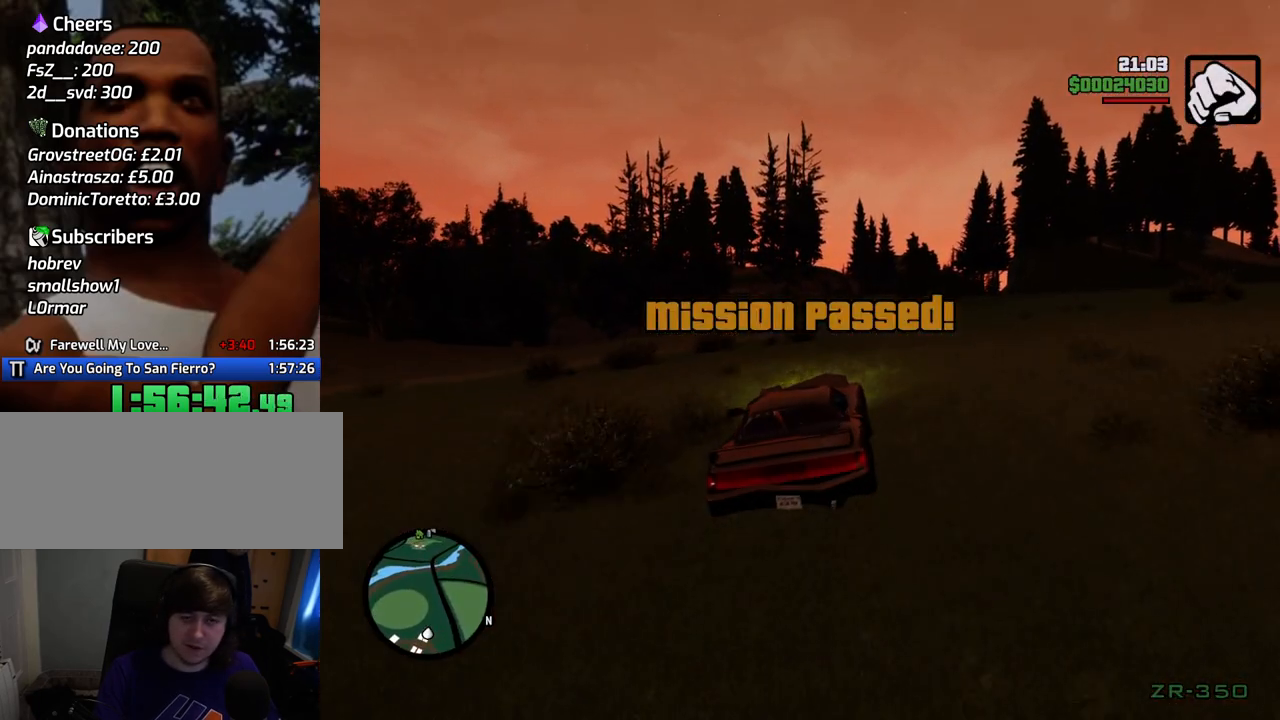
{"keys": ["6", "w"], "mouse": [], "events": [[50, "a", "down"], [100, "a", "up"], [150, "6", "down"], [284, "6", "up"], [317, "d", "down"], [367, "6", "down"], [367, "d", "up"], [467, "6", "up"], [501, "6", "down"]]}
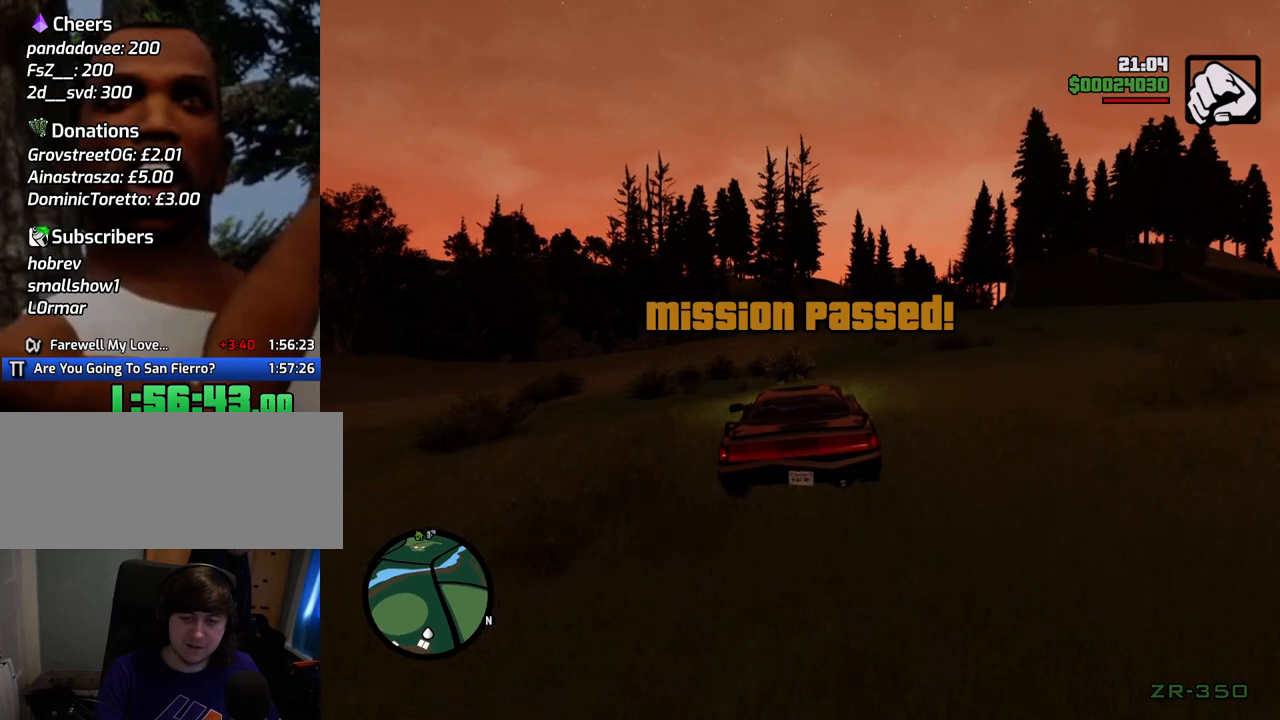
{"keys": ["w"], "mouse": [], "events": [[50, "d", "down"], [150, "6", "up"], [150, "d", "up"], [200, "6", "down"], [334, "6", "up"]]}
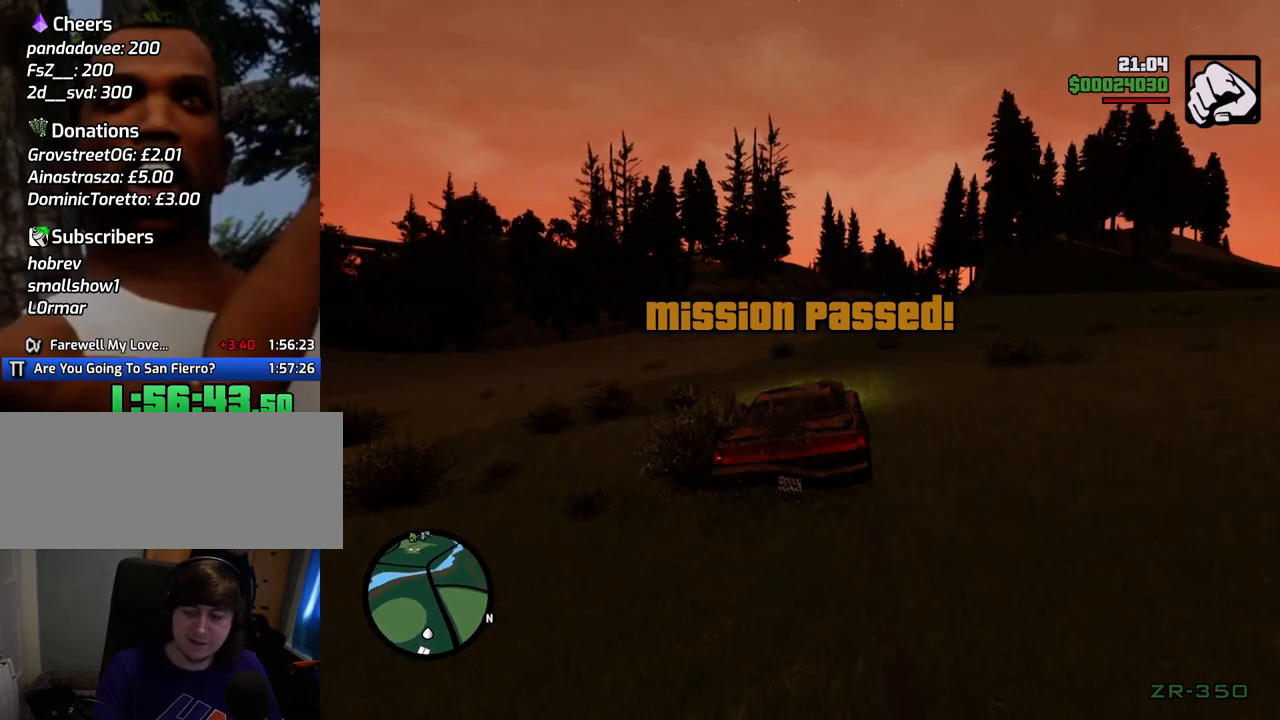
{"keys": ["w"], "mouse": [], "events": [[67, "6", "down"], [251, "6", "up"]]}
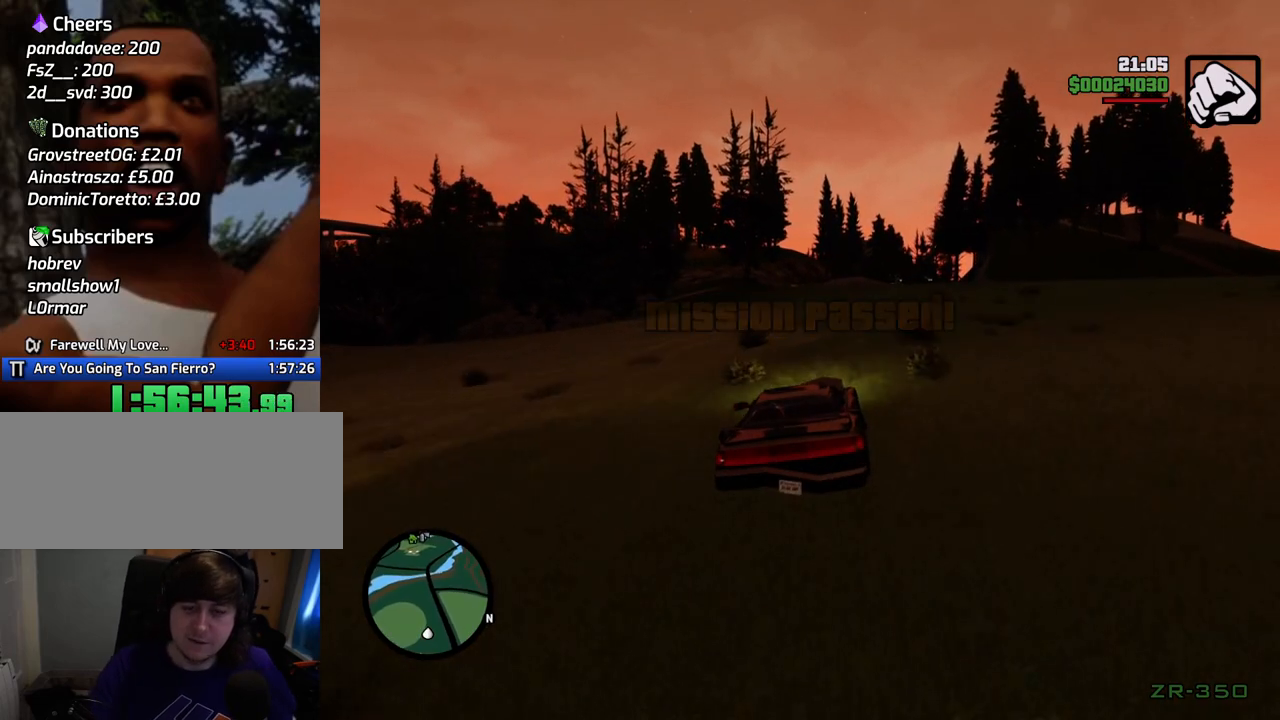
{"keys": ["w"], "mouse": [], "events": [[84, "a", "down"], [184, "a", "up"]]}